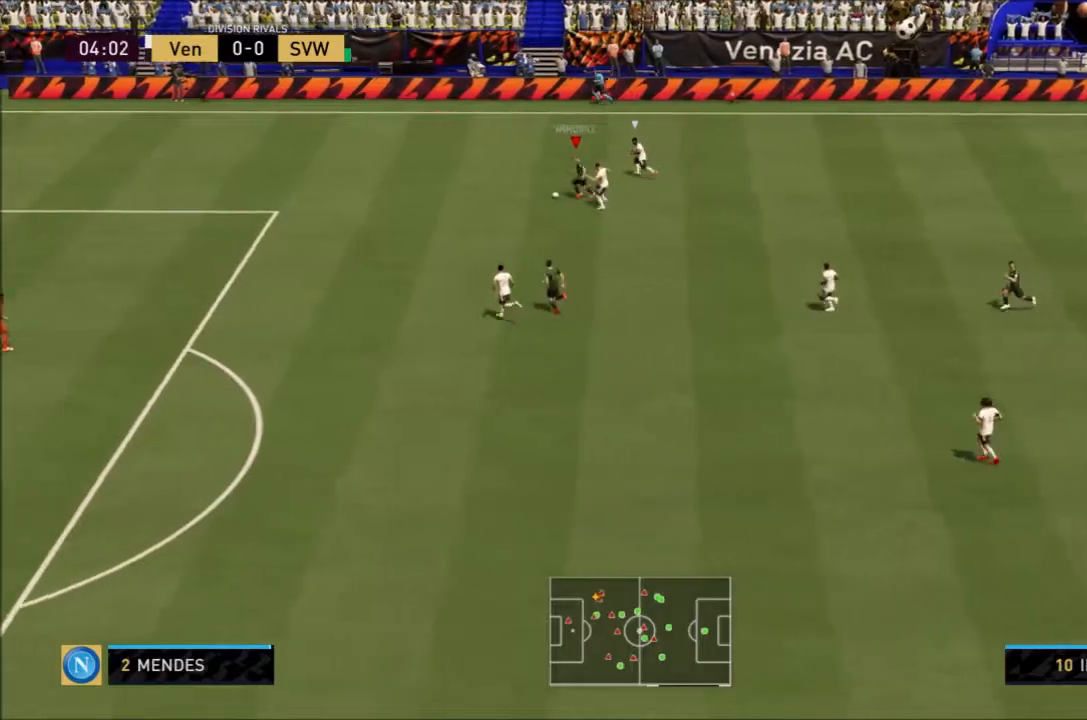
Gameplay with a controller (PlayStation layout); each line is a JSON object with the inputs held at the frame after it. "events" lists button and stick changes between this image and that frame as [ms after this image, input, new state], when the widget could be followed in between. Not read: L3.
{"buttons": ["R2"], "left_stick": "left", "right_stick": "center", "events": []}
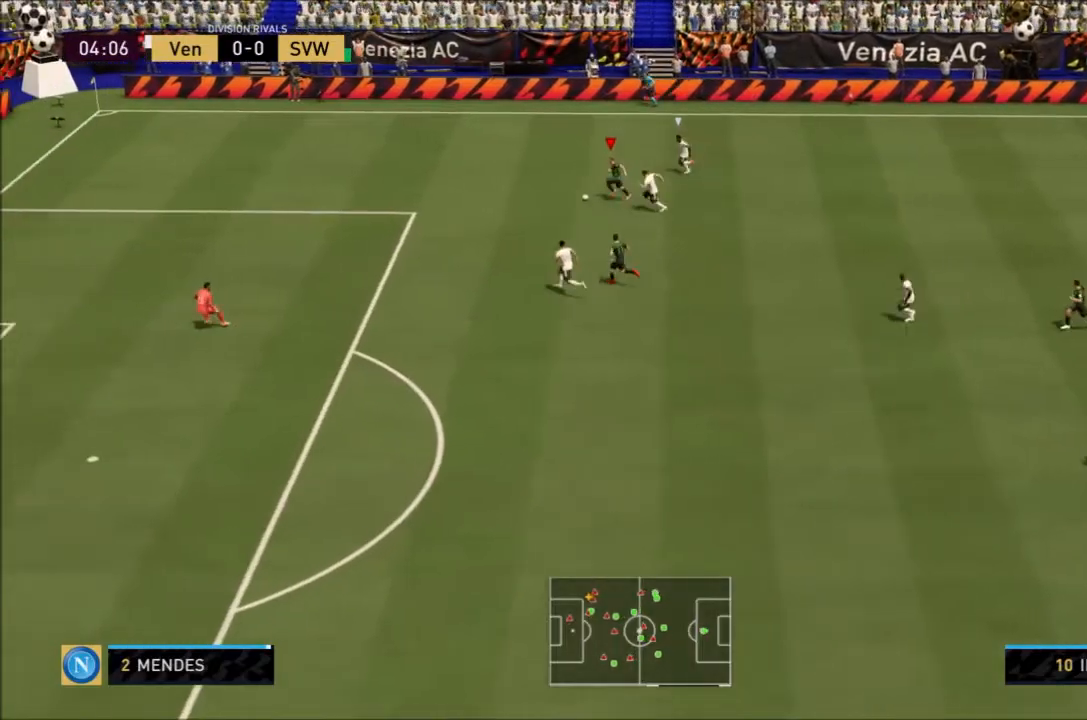
{"buttons": ["R2"], "left_stick": "left", "right_stick": "center", "events": []}
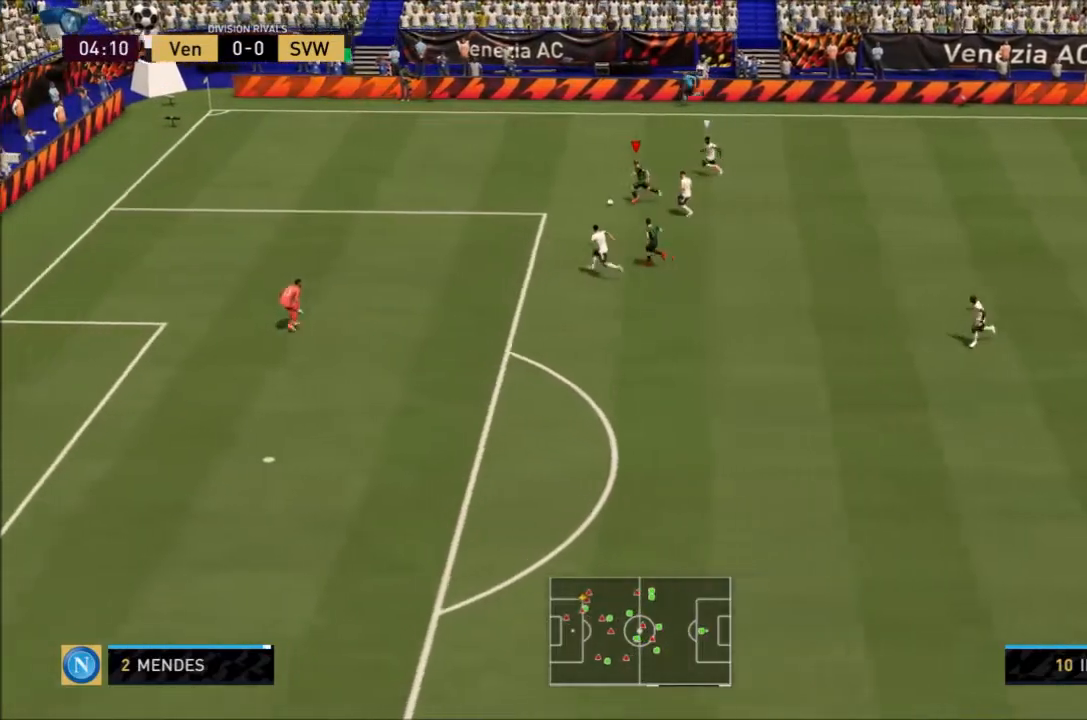
{"buttons": ["R2"], "left_stick": "left", "right_stick": "center", "events": []}
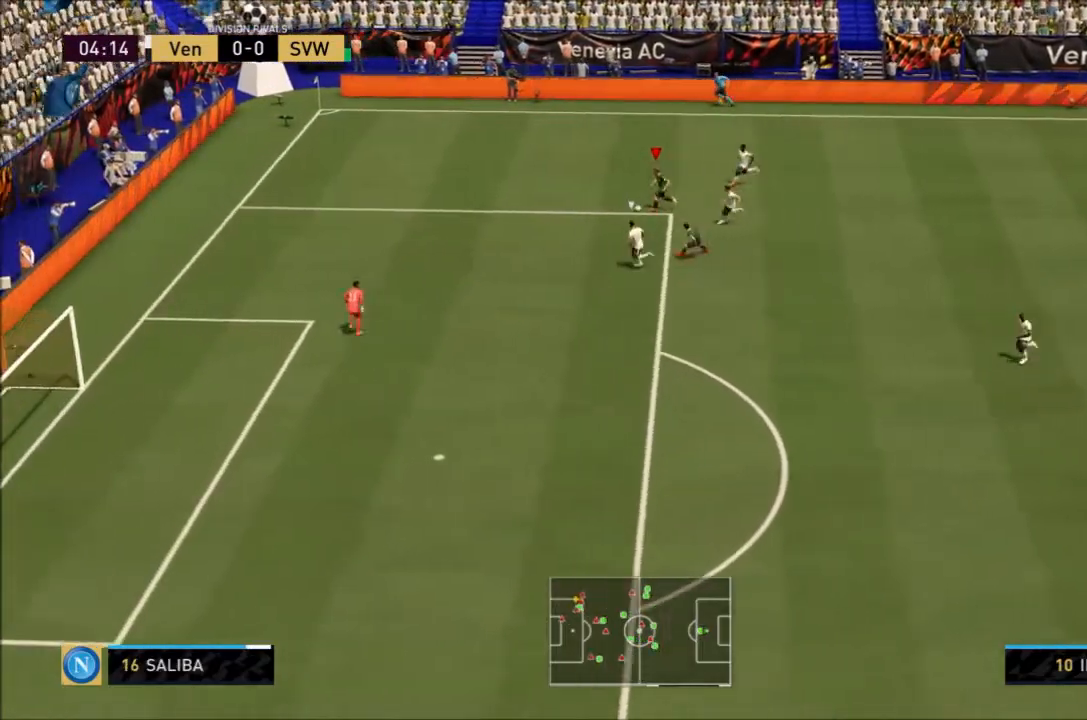
{"buttons": ["R2"], "left_stick": "left", "right_stick": "center", "events": []}
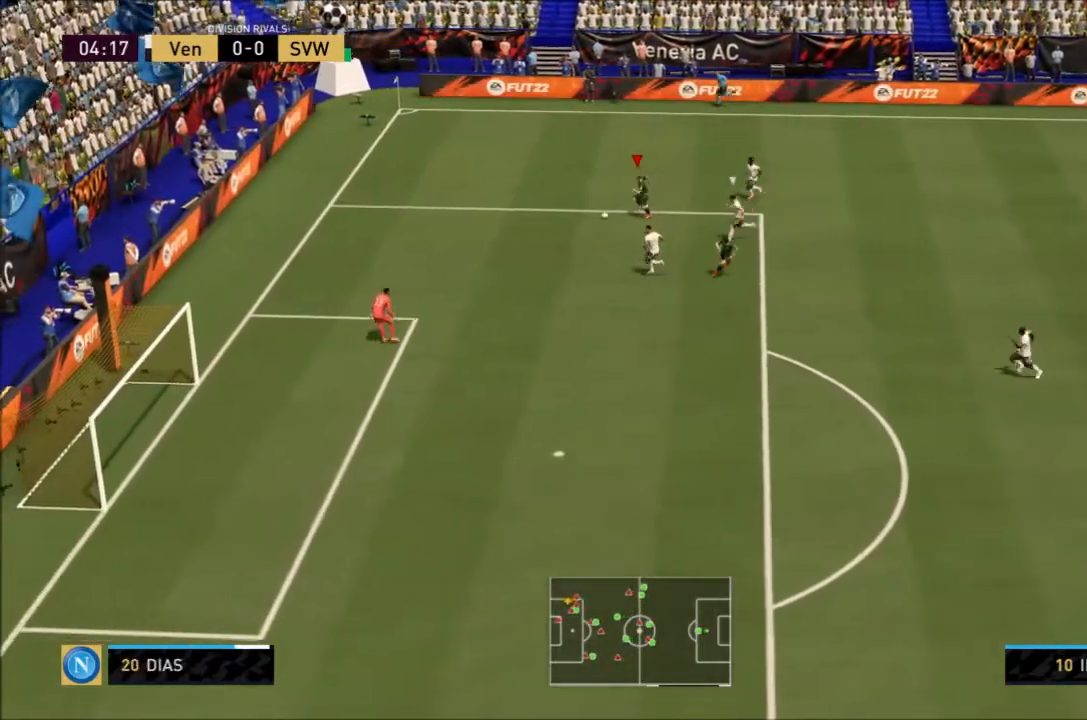
{"buttons": ["R2"], "left_stick": "down-left", "right_stick": "center", "events": [[134, "left_stick", "down-left"]]}
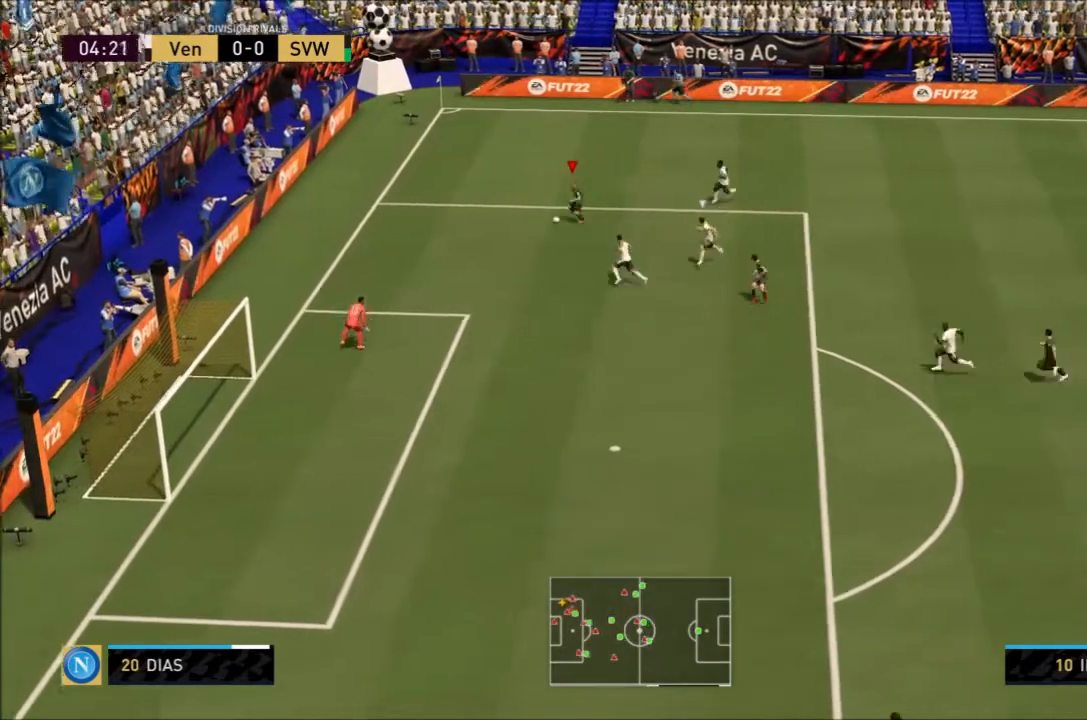
{"buttons": ["R2"], "left_stick": "down-left", "right_stick": "center", "events": []}
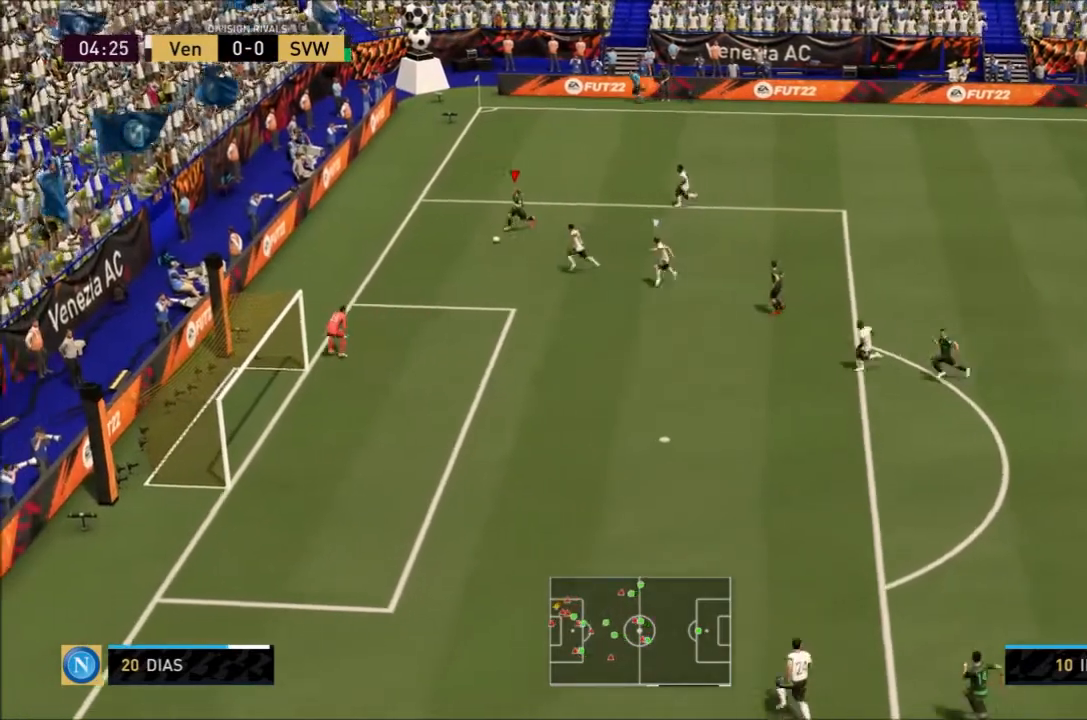
{"buttons": [], "left_stick": "down-right", "right_stick": "center", "events": [[67, "R2", "up"], [100, "right_stick", "down"], [134, "R3", "down"], [401, "right_stick", "center"], [434, "R3", "up"], [467, "left_stick", "down-right"]]}
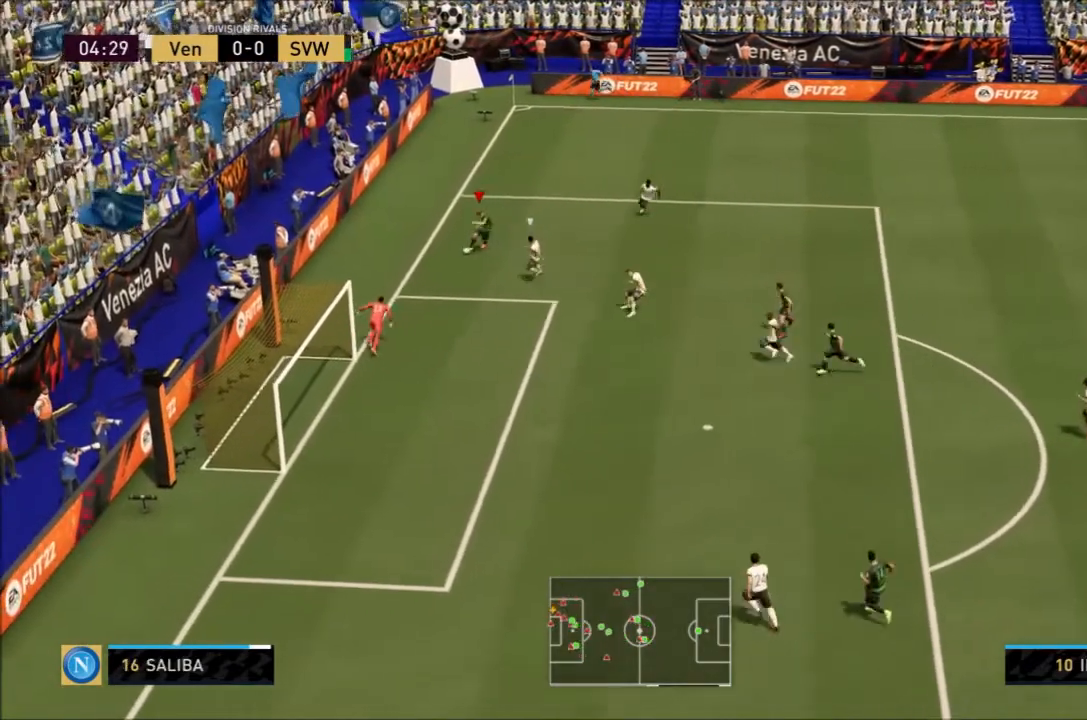
{"buttons": [], "left_stick": "right", "right_stick": "center", "events": [[100, "left_stick", "right"]]}
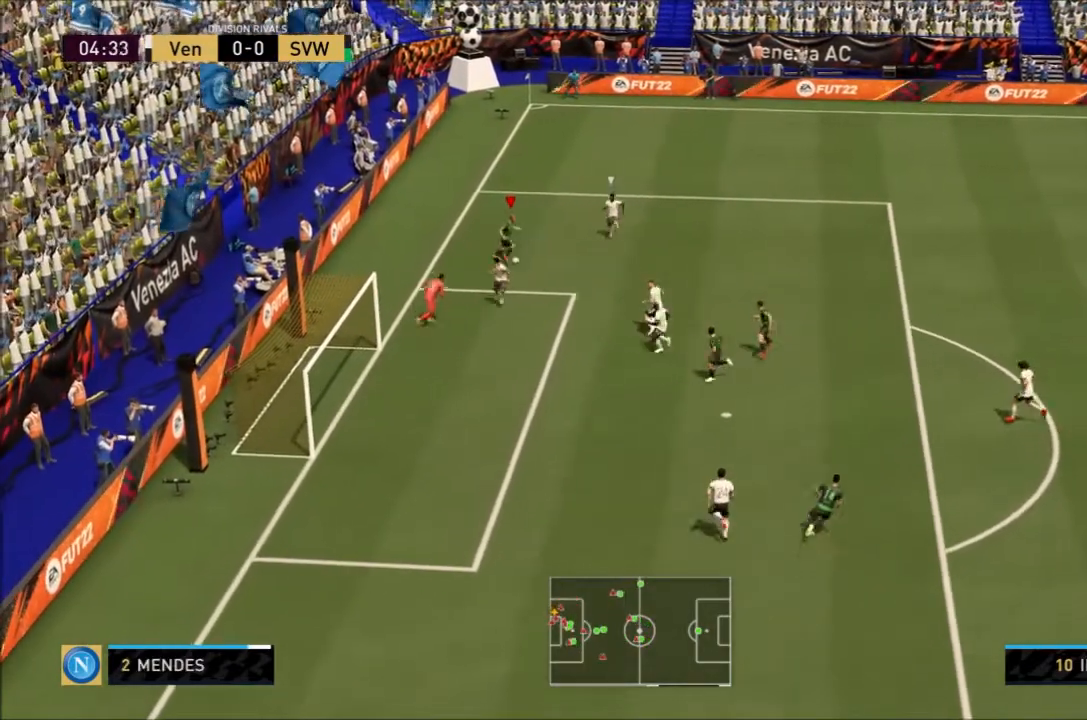
{"buttons": [], "left_stick": "down", "right_stick": "center", "events": [[234, "left_stick", "down-right"], [267, "CROSS", "down"], [401, "CROSS", "up"], [401, "left_stick", "down"]]}
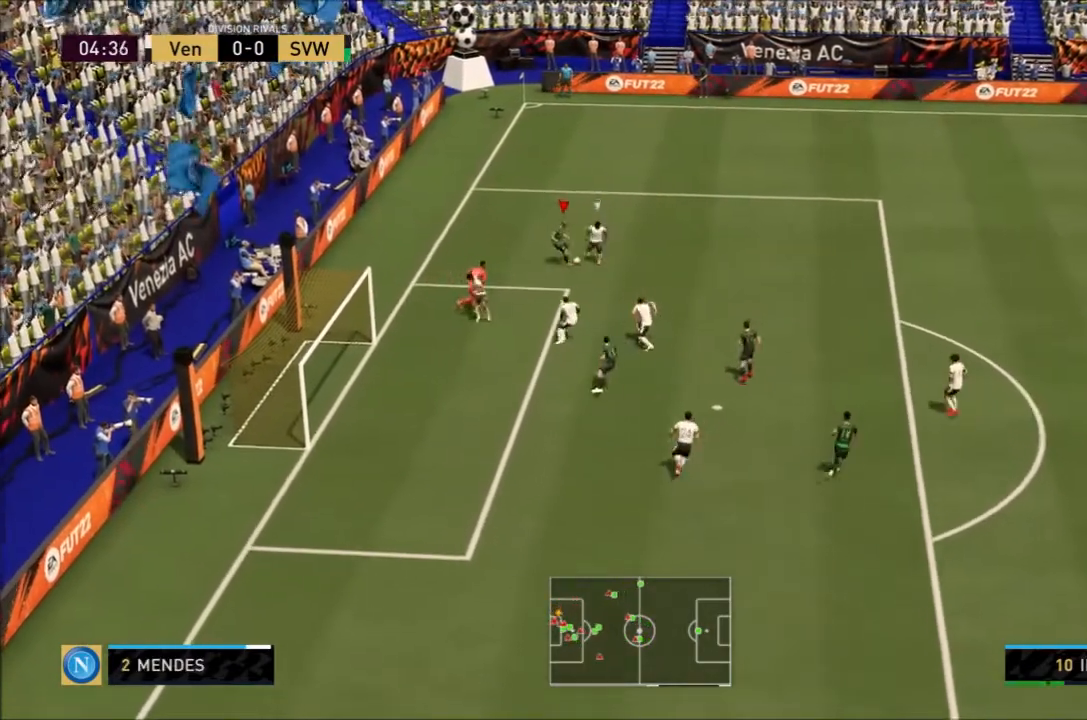
{"buttons": [], "left_stick": "up", "right_stick": "center", "events": [[433, "left_stick", "center"], [500, "left_stick", "up"]]}
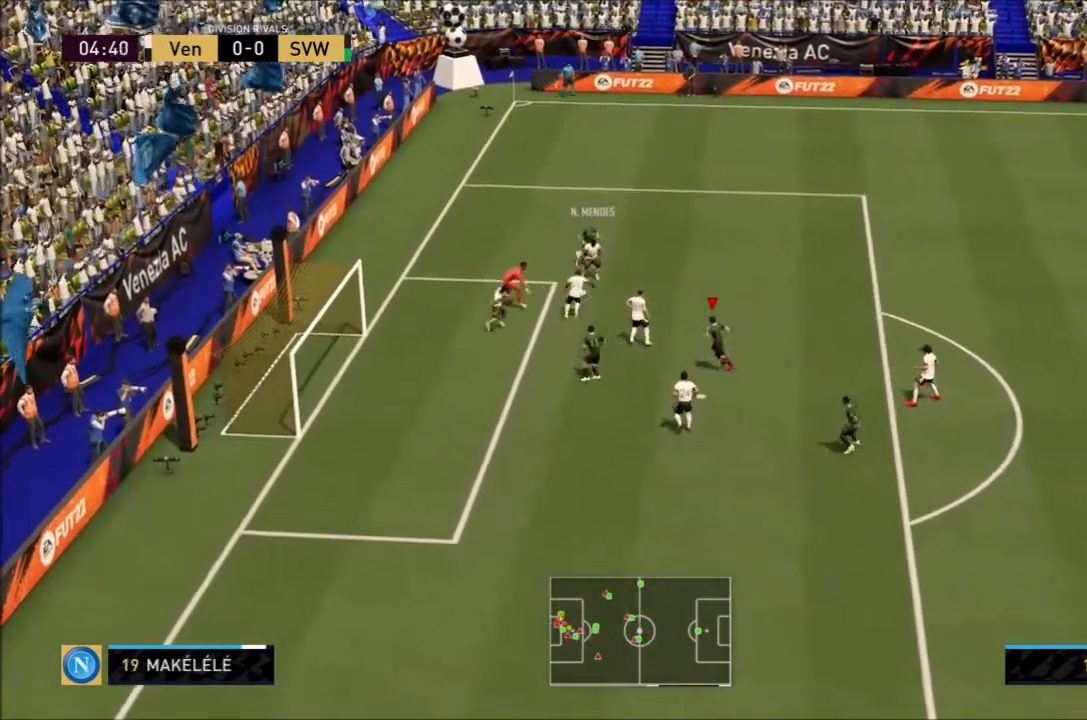
{"buttons": [], "left_stick": "up", "right_stick": "center", "events": []}
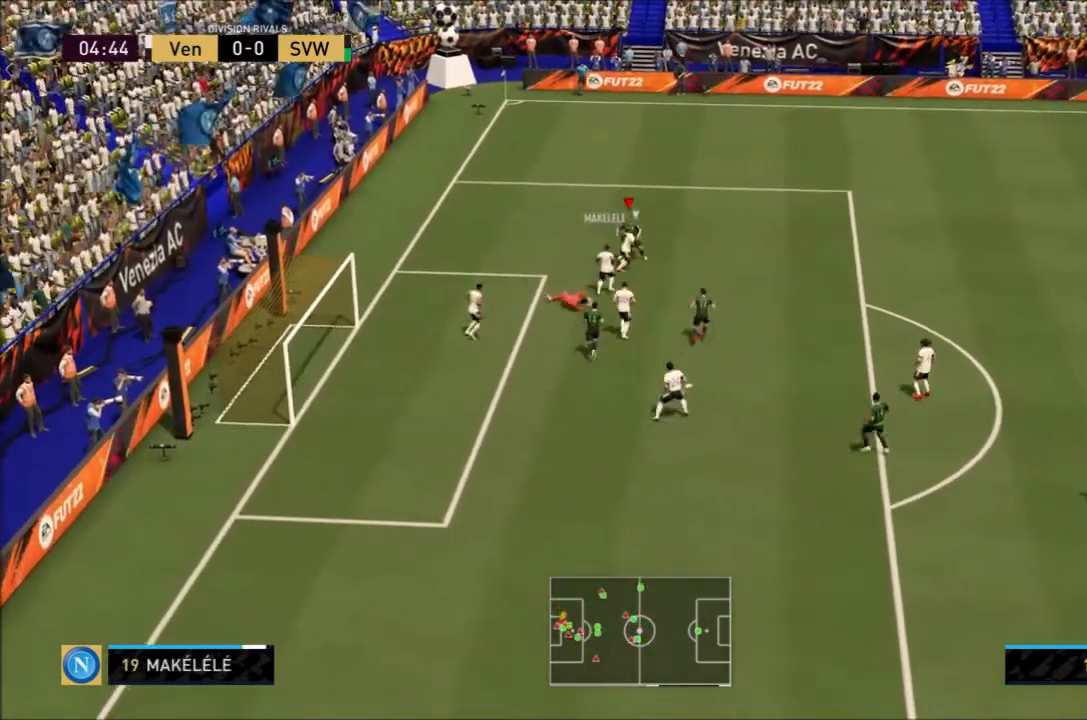
{"buttons": ["CIRCLE", "R2"], "left_stick": "up", "right_stick": "center", "events": [[100, "R2", "down"], [133, "right_stick", "down"], [233, "right_stick", "center"], [367, "CIRCLE", "down"]]}
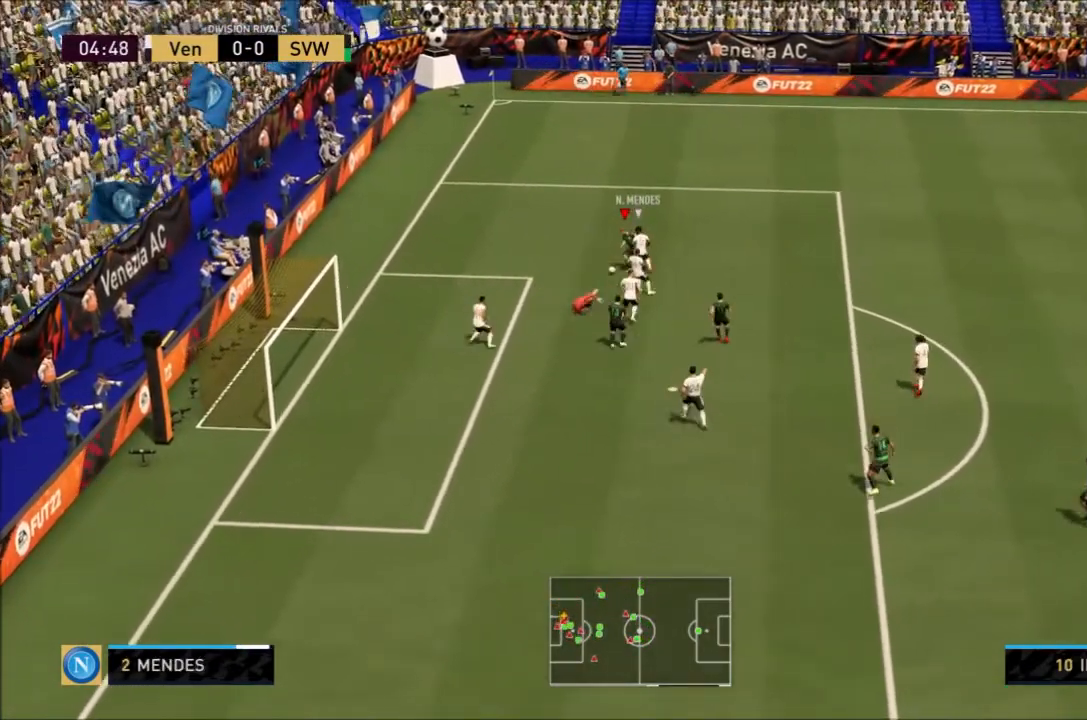
{"buttons": [], "left_stick": "left", "right_stick": "center"}
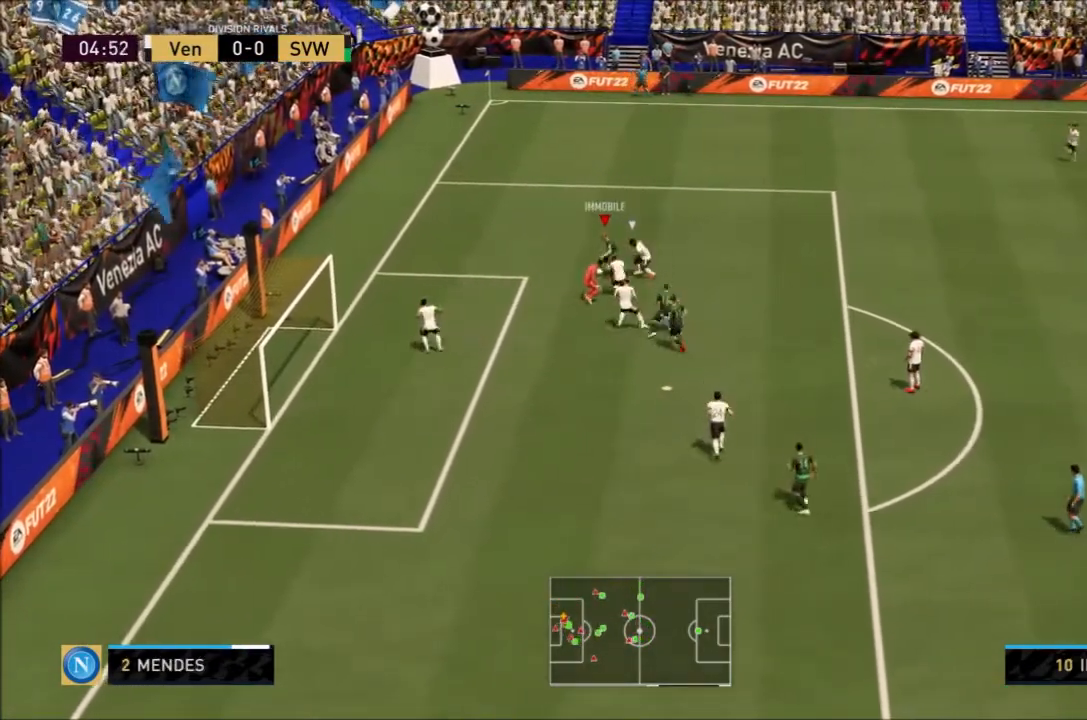
{"buttons": [], "left_stick": "down-left", "right_stick": "up-right", "events": [[133, "CIRCLE", "down"], [300, "left_stick", "down-left"], [300, "right_stick", "up-left"], [333, "CIRCLE", "up"], [433, "right_stick", "up-right"]]}
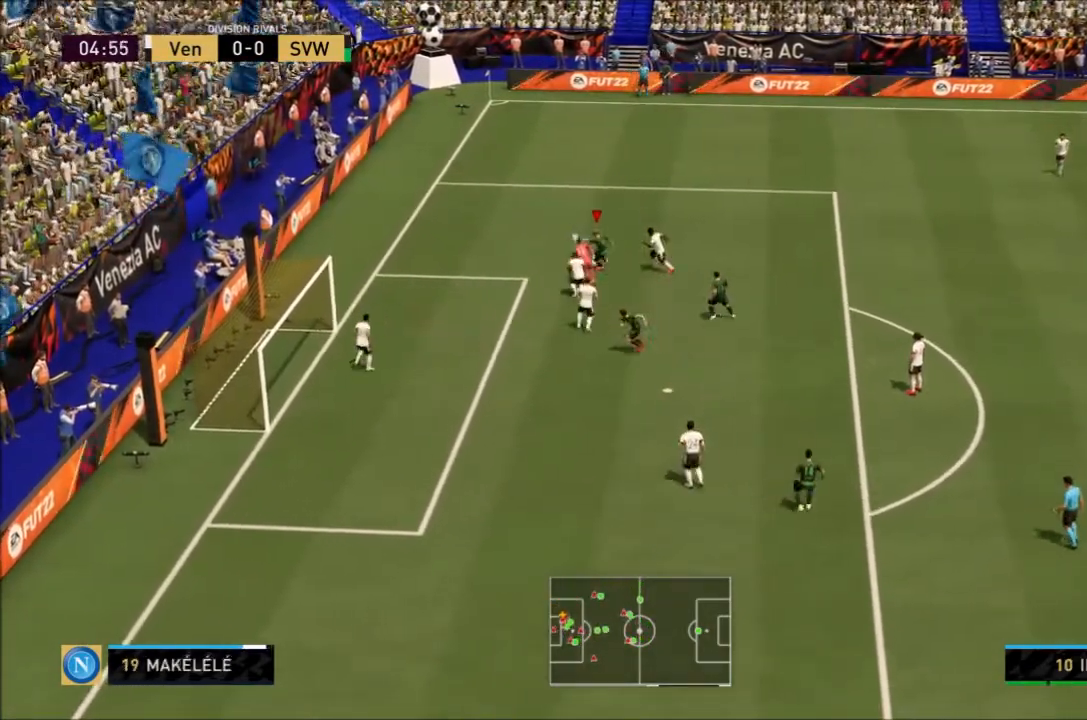
{"buttons": [], "left_stick": "down-left", "right_stick": "center"}
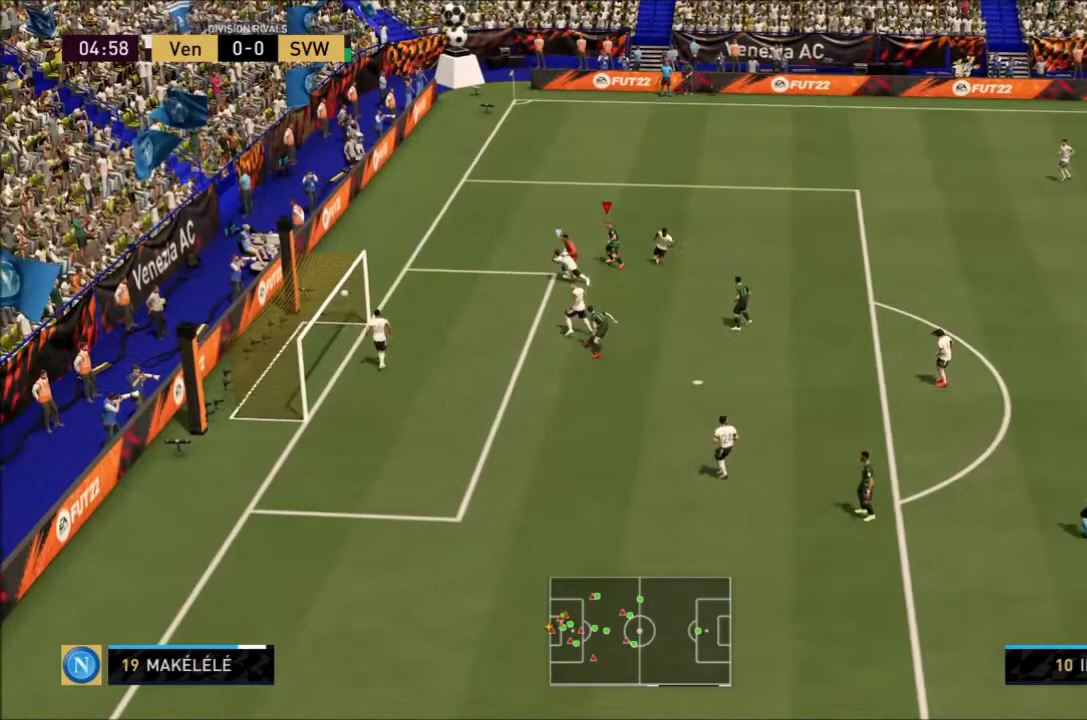
{"buttons": [], "left_stick": "down-left", "right_stick": "center", "events": []}
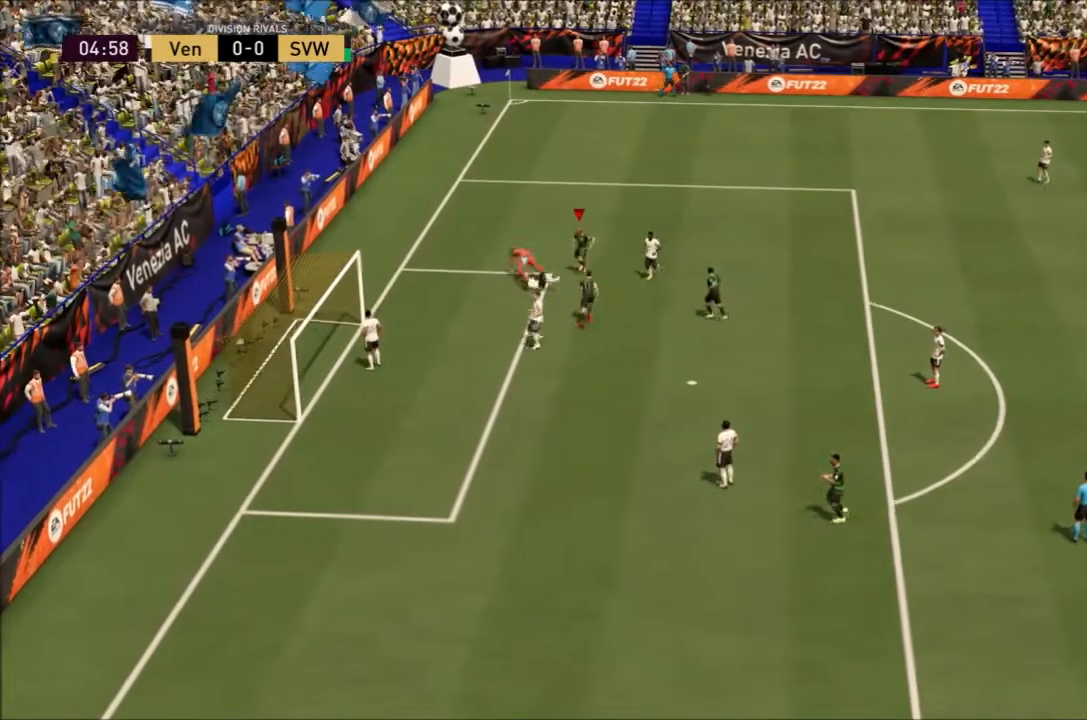
{"buttons": [], "left_stick": "up-left", "right_stick": "center", "events": [[67, "left_stick", "left"], [167, "left_stick", "up-left"]]}
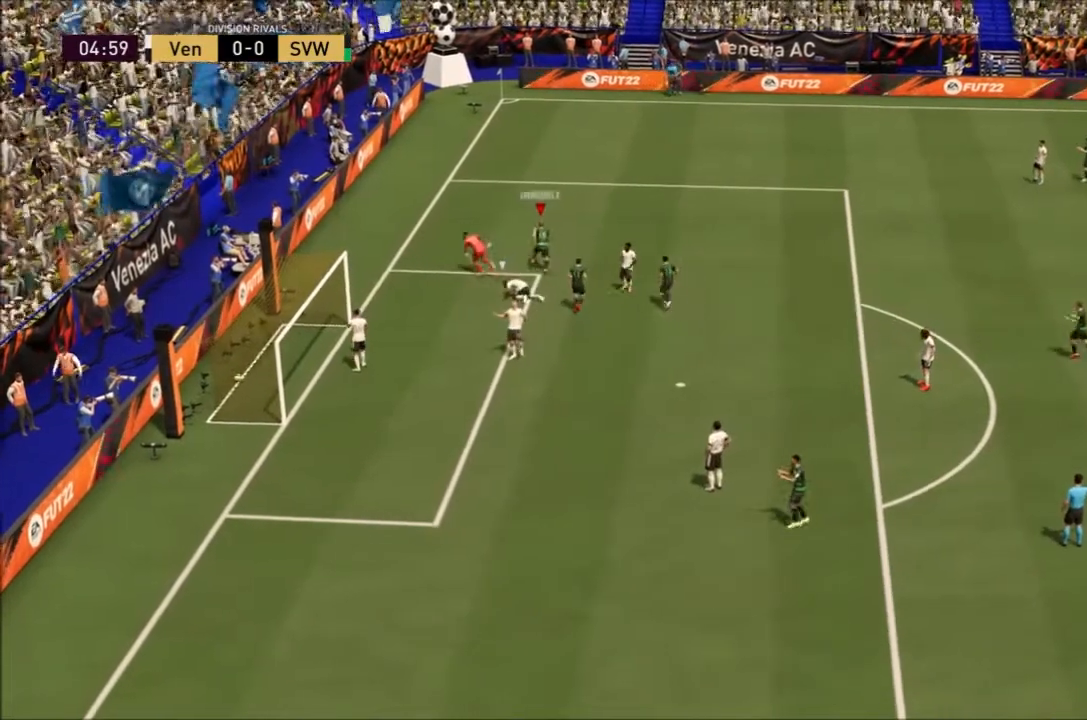
{"buttons": [], "left_stick": "up", "right_stick": "center", "events": [[267, "left_stick", "up"]]}
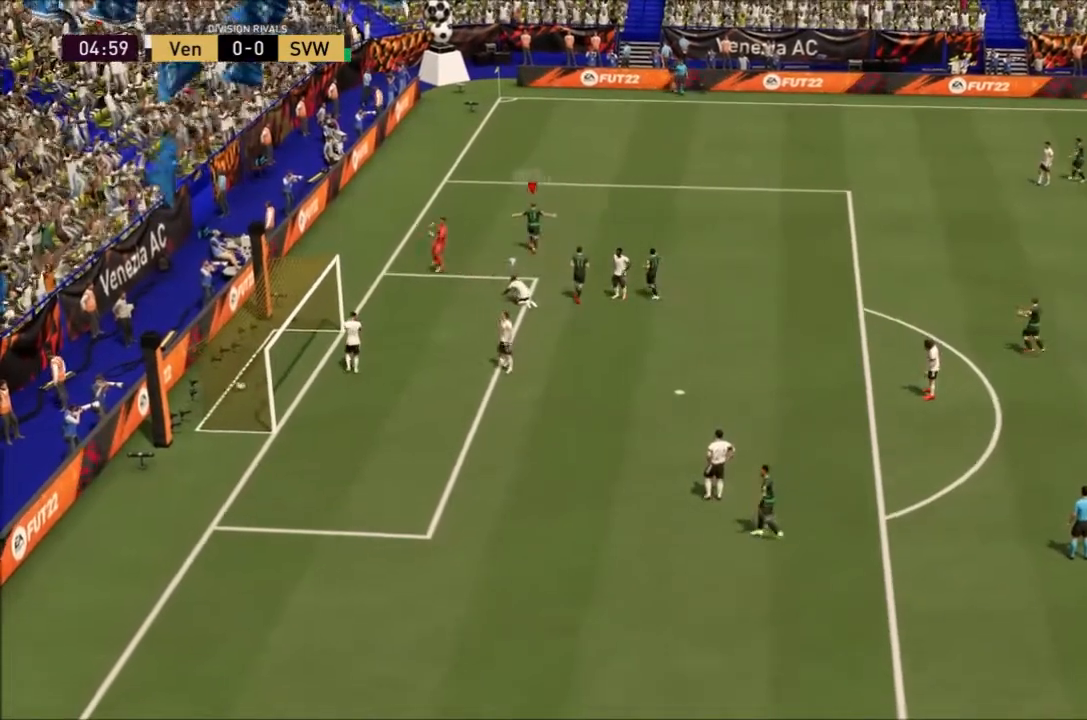
{"buttons": [], "left_stick": "up", "right_stick": "center", "events": []}
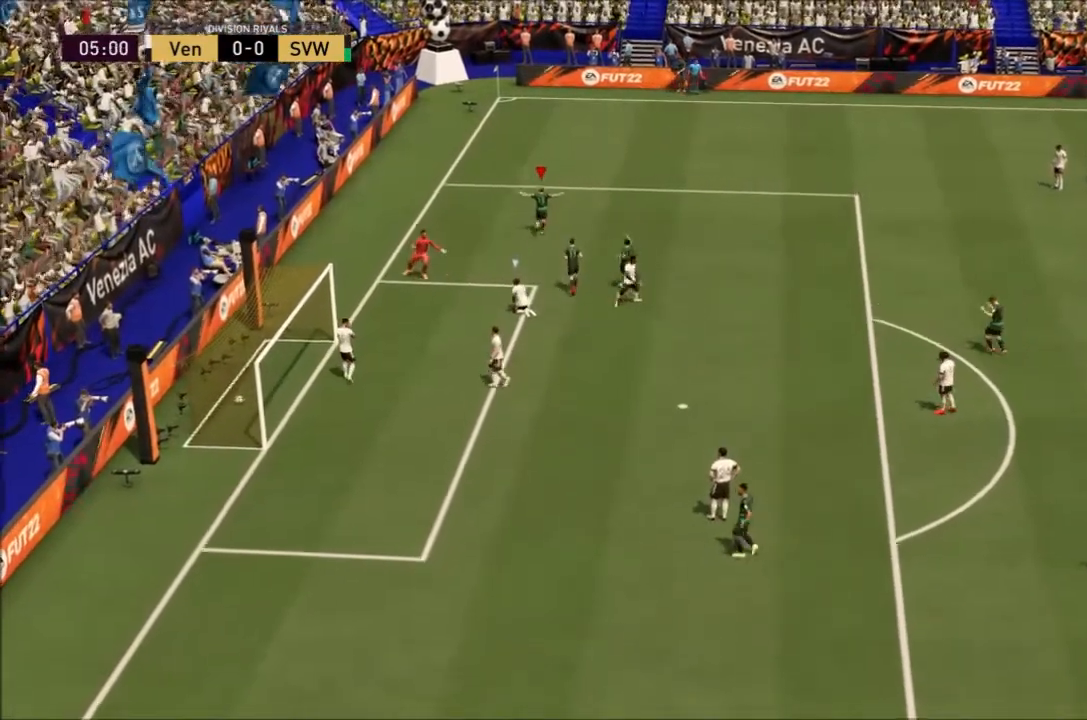
{"buttons": [], "left_stick": "up", "right_stick": "center", "events": []}
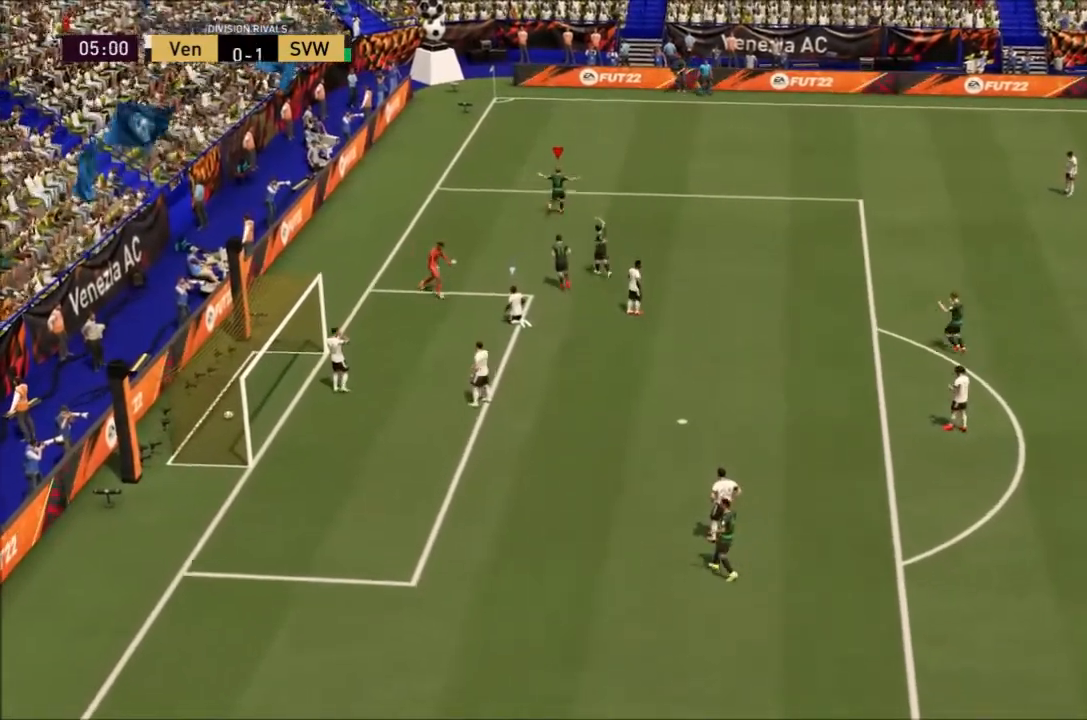
{"buttons": [], "left_stick": "up", "right_stick": "center", "events": []}
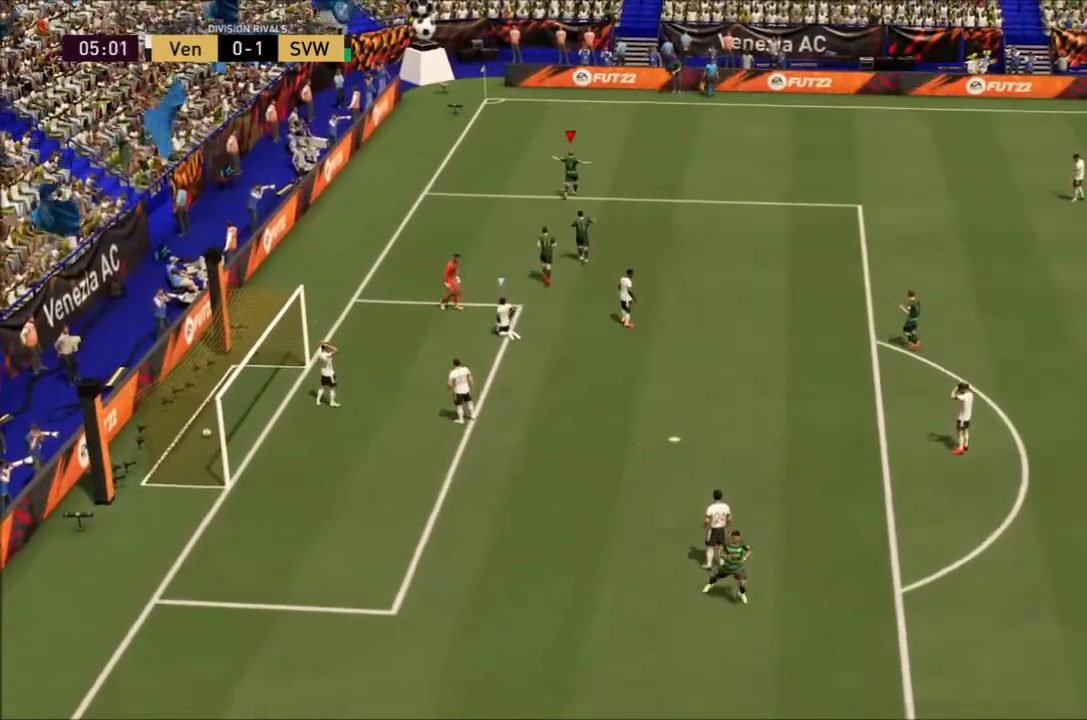
{"buttons": ["L2", "R2"], "left_stick": "up-left", "right_stick": "center", "events": [[300, "R2", "down"], [300, "left_stick", "left"], [467, "L2", "down"], [467, "left_stick", "up-left"]]}
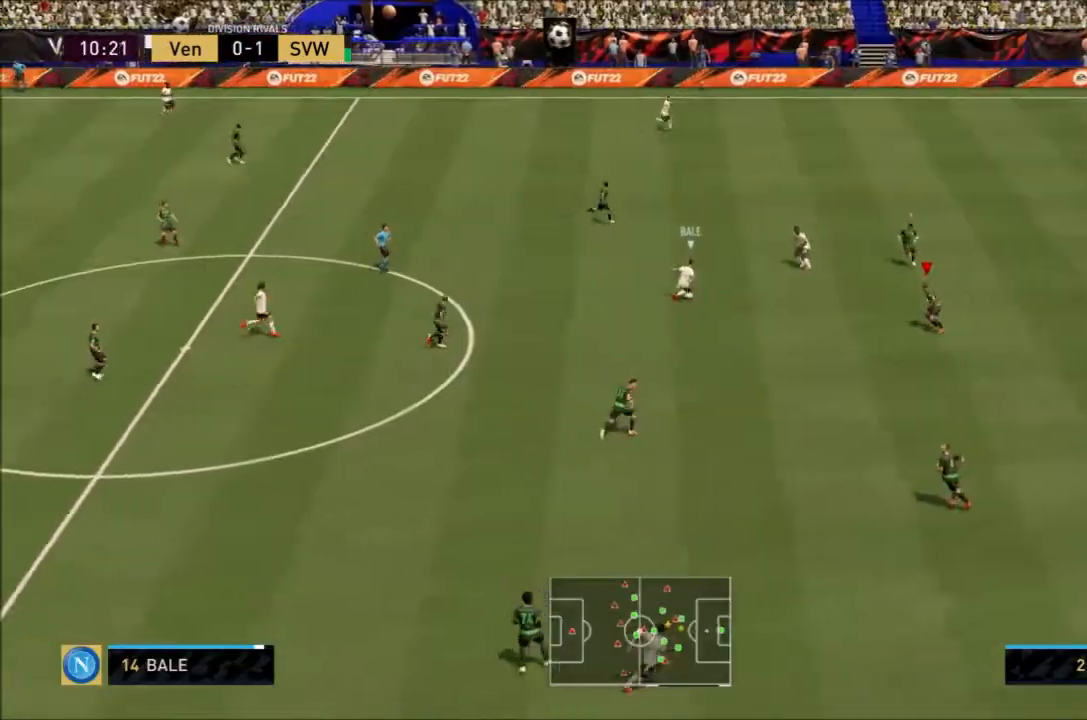
{"buttons": ["L2", "R2"], "left_stick": "up-left", "right_stick": "center", "events": []}
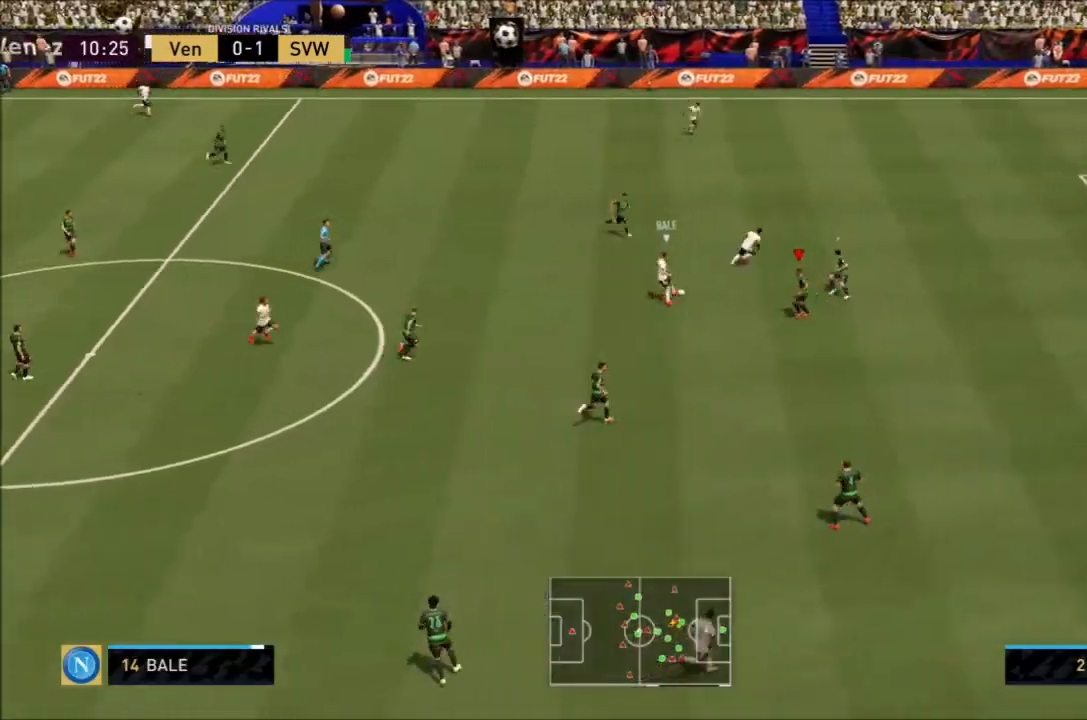
{"buttons": ["L2", "R2"], "left_stick": "up", "right_stick": "center", "events": [[233, "left_stick", "up"]]}
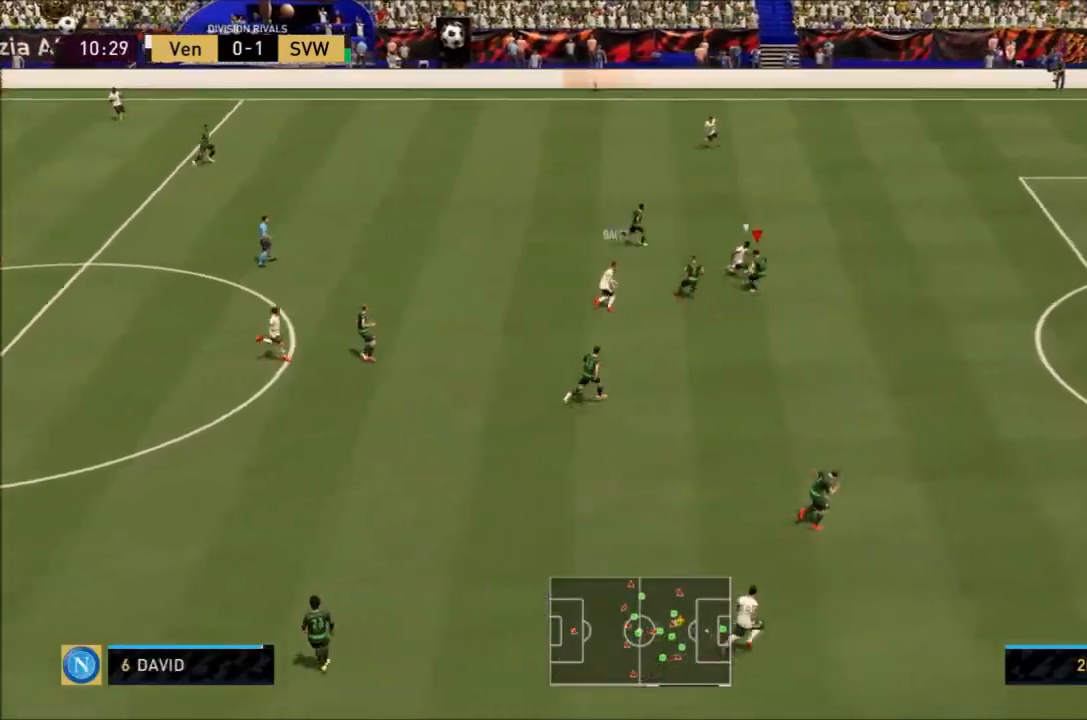
{"buttons": ["R2"], "left_stick": "up-right", "right_stick": "center", "events": [[100, "L2", "up"], [100, "left_stick", "up-right"]]}
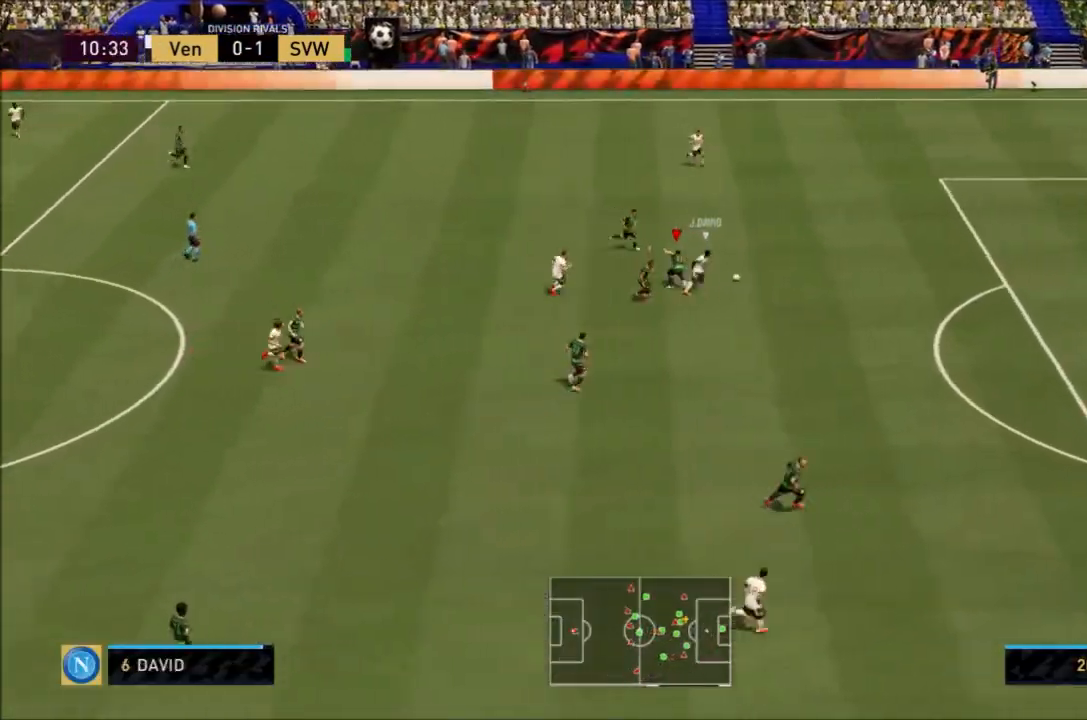
{"buttons": ["R2"], "left_stick": "right", "right_stick": "center", "events": [[200, "left_stick", "up"], [333, "R2", "up"], [433, "R2", "down"], [500, "left_stick", "right"]]}
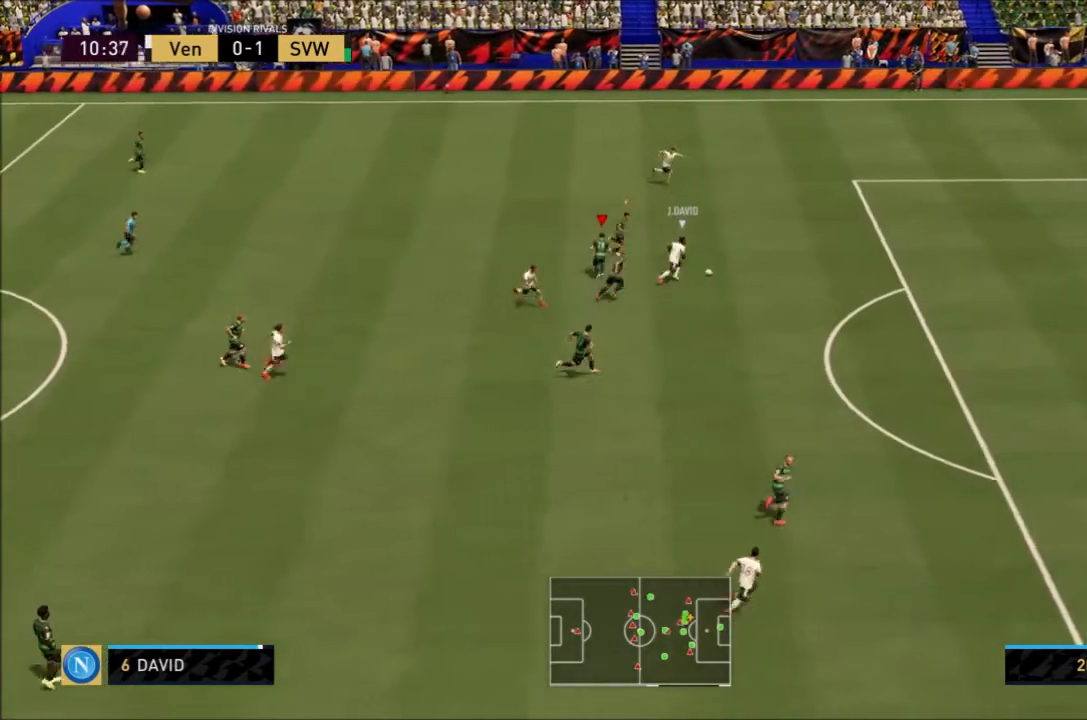
{"buttons": ["TRIANGLE", "R2"], "left_stick": "right", "right_stick": "center", "events": [[167, "TRIANGLE", "down"], [334, "L1", "down"], [401, "L1", "up"]]}